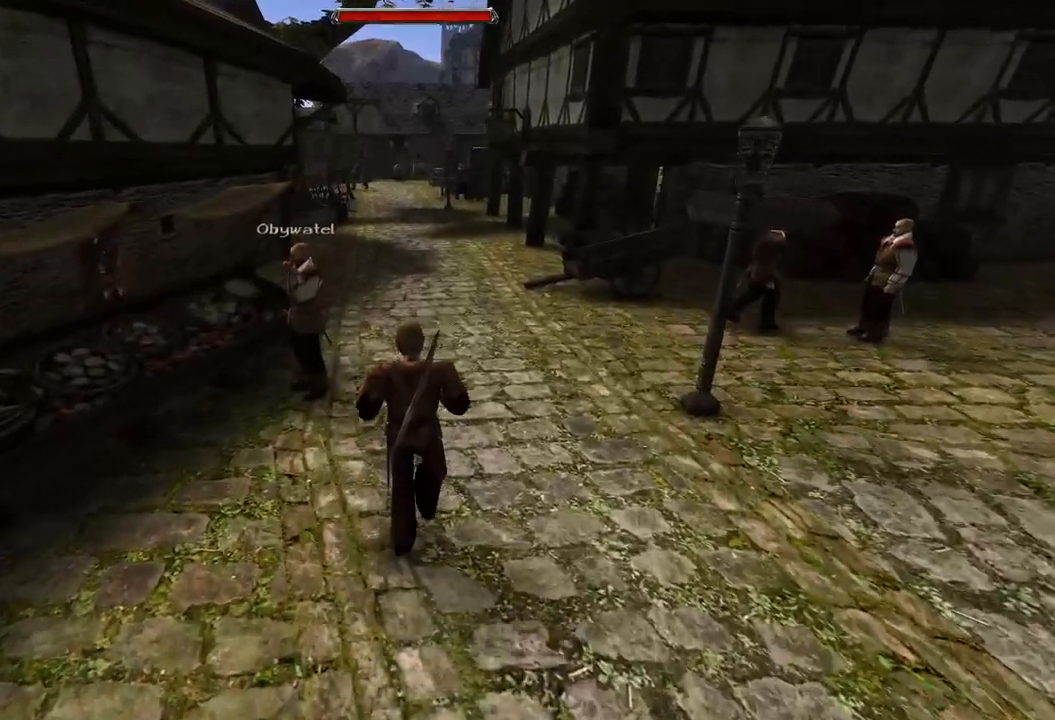
Gameplay with keyboard and mouse; each line is a JSON object with the keys and mouse buttons held at the frame after it. "events" lists presses ("down") and releases ("up") of "a", "ctrl", "d", "e", "q", "s", "shift", "space", "w", "mouse_left", "mouse_wheel", "mouse_right", "mouse_mb4" and "mouse_mb5" between this image and that frame as [ms after this image, input, new state], when the widget could be followed in between. "mouse_left", "mouse_wheel", "mouse_right", "mouse_mb4", "mouse_mb5" = the "left", "wheel", "right", "mb4", "mb5" buttons of the "mouse" list. No other keys are recorded. "wheel" means that the mouse wheel is clicked or scrolled. Mouse movement is not recorded.
{"keys": ["w"], "mouse": [], "events": []}
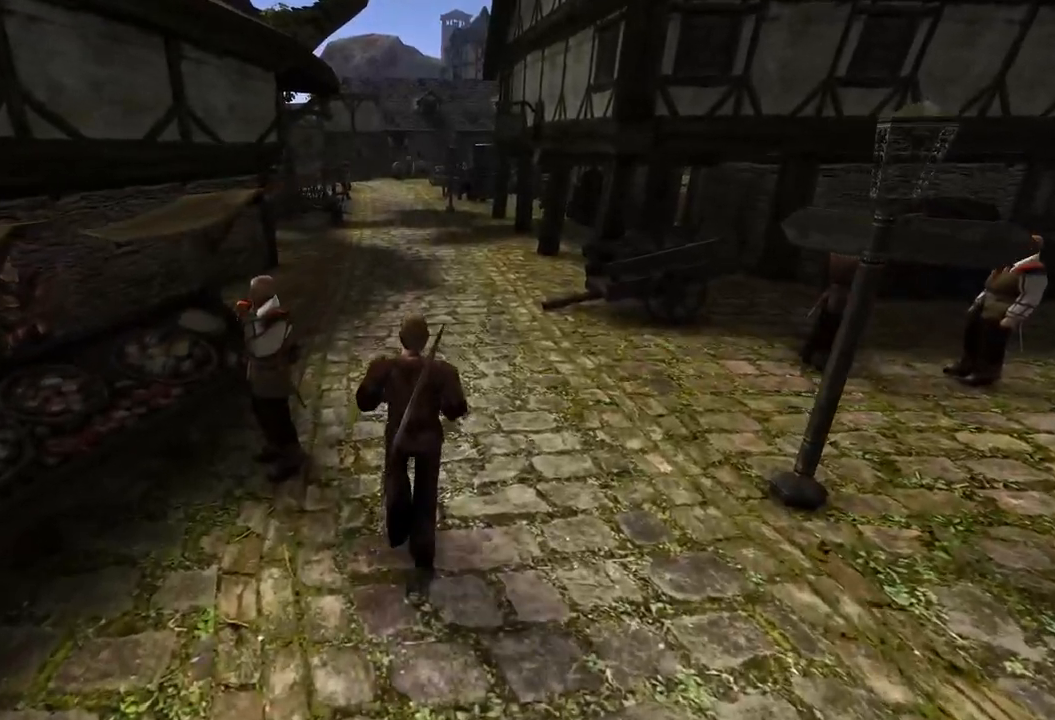
{"keys": ["w"], "mouse": [], "events": [[260, "q", "down"], [320, "q", "up"]]}
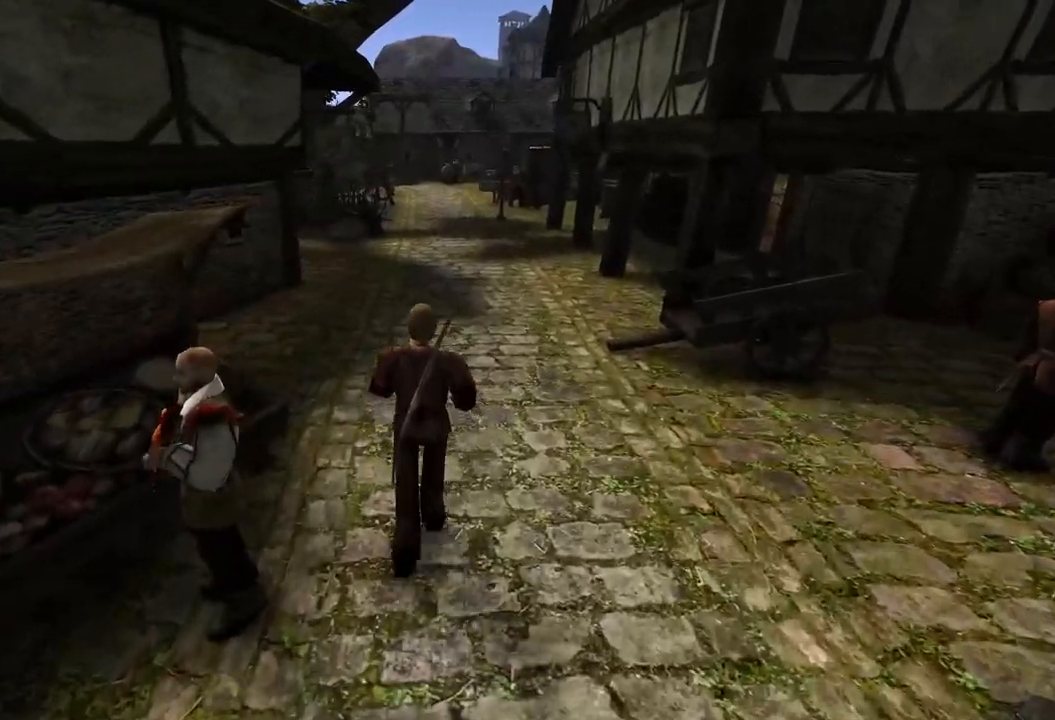
{"keys": ["w"], "mouse": [], "events": []}
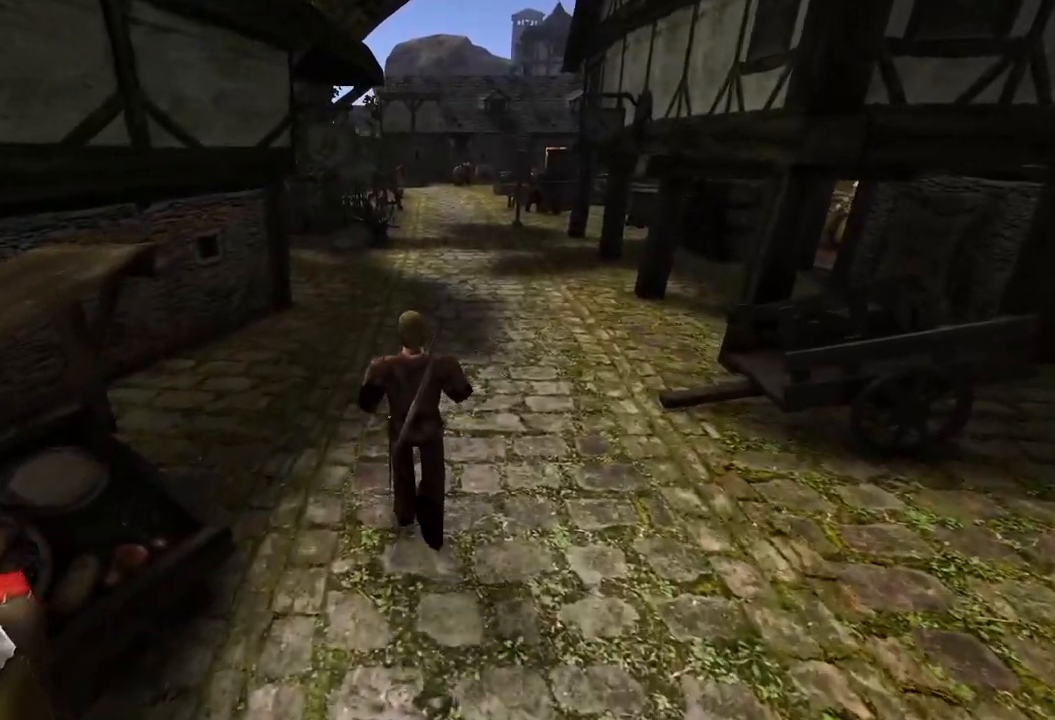
{"keys": ["w"], "mouse": [], "events": []}
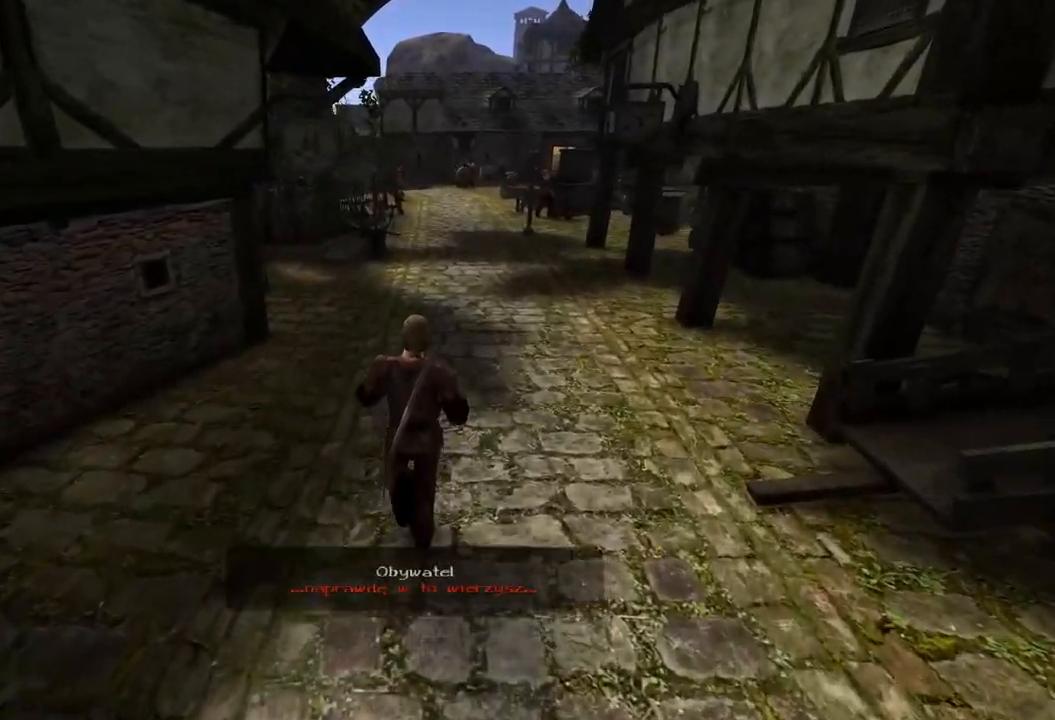
{"keys": ["w"], "mouse": [], "events": []}
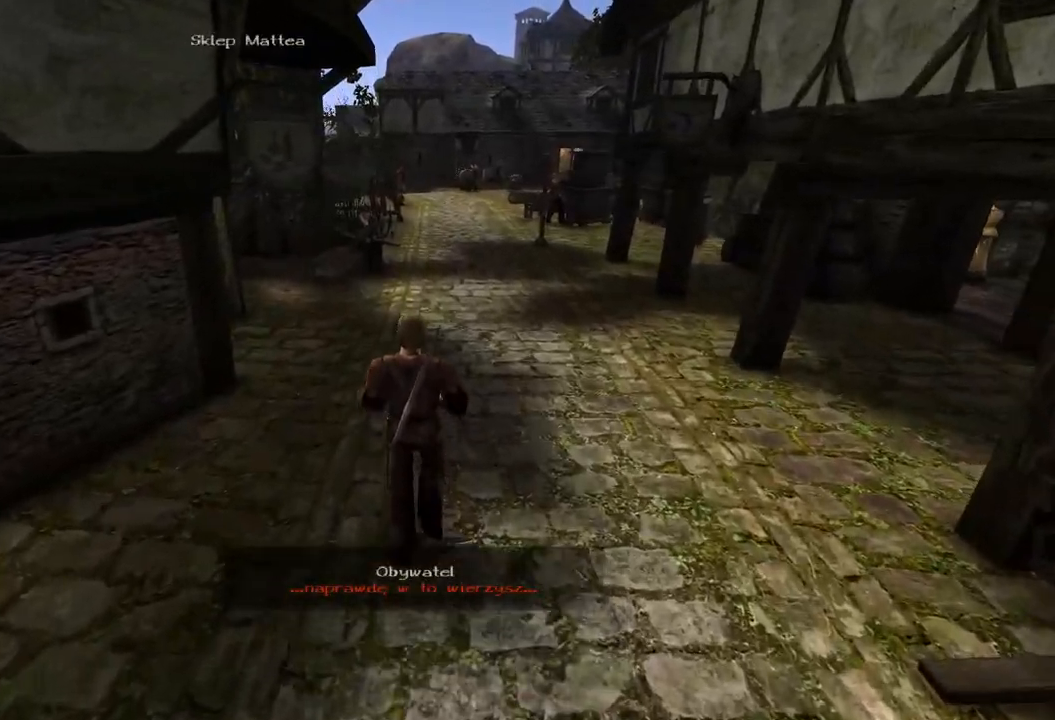
{"keys": ["w"], "mouse": [], "events": []}
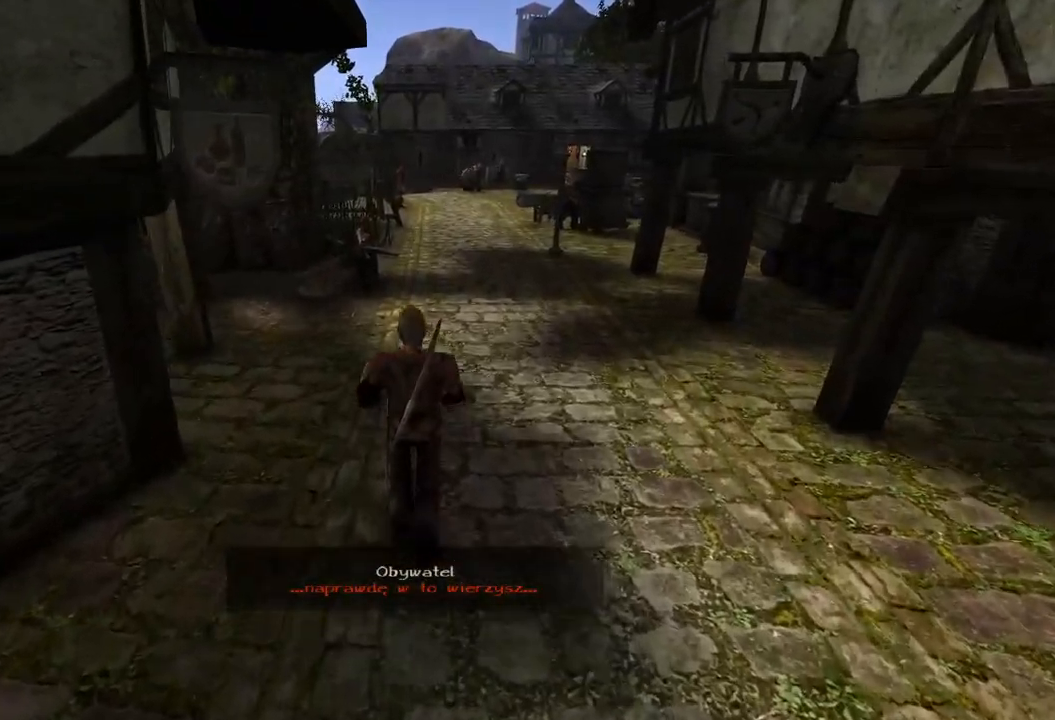
{"keys": ["w"], "mouse": [], "events": []}
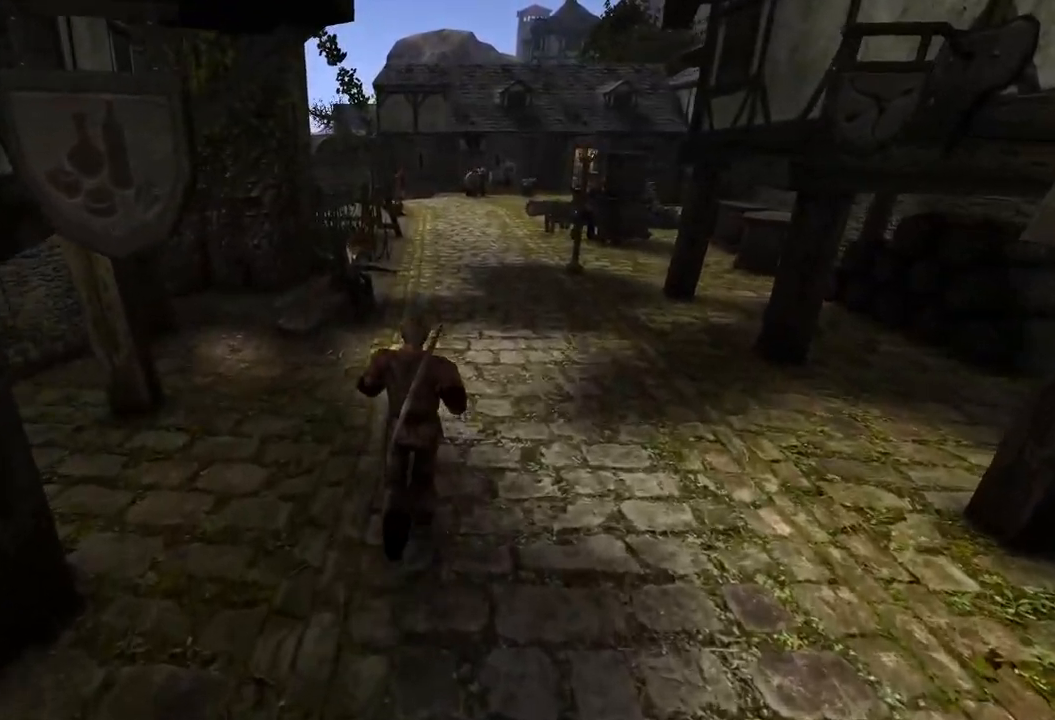
{"keys": ["w"], "mouse": [], "events": []}
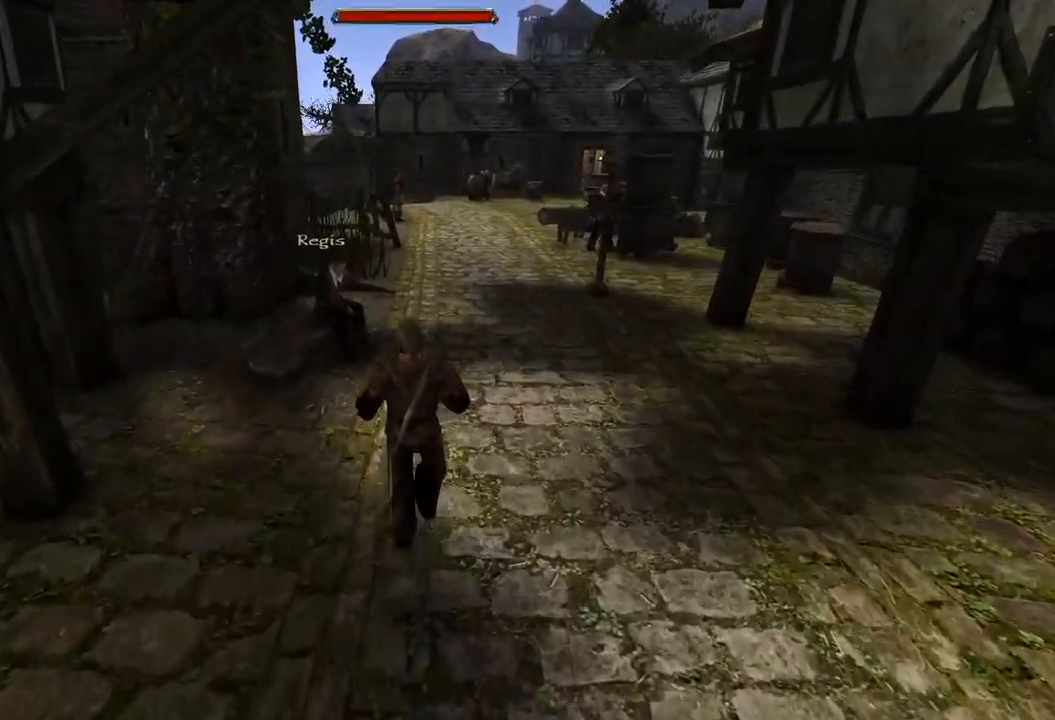
{"keys": ["w"], "mouse": [], "events": [[120, "e", "down"], [220, "e", "up"]]}
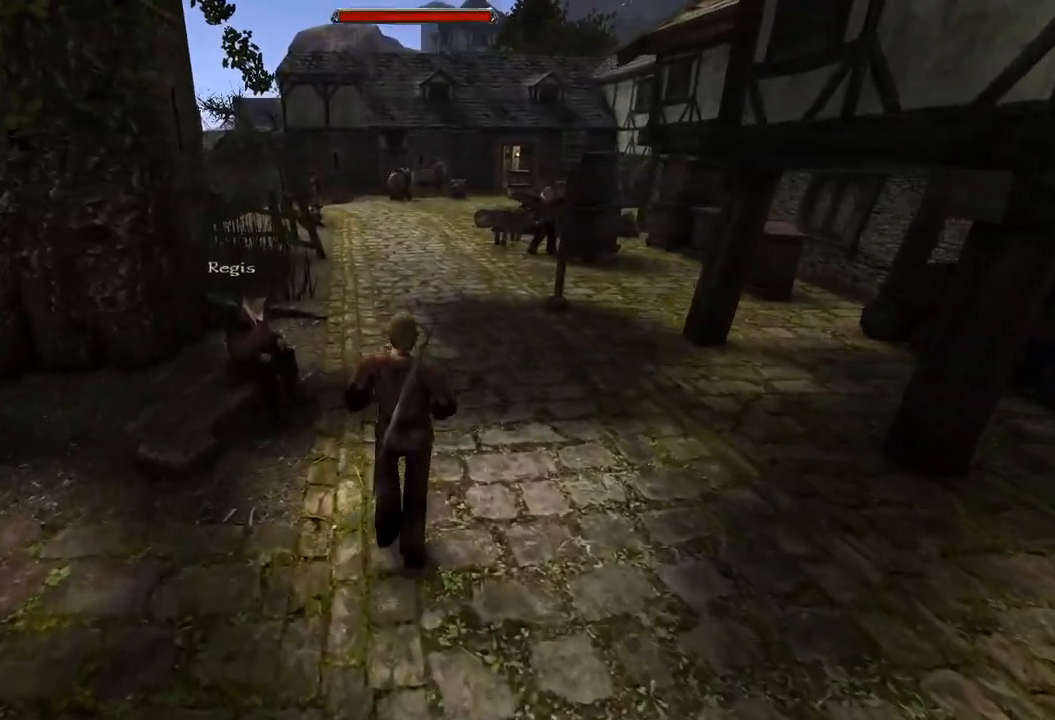
{"keys": ["w"], "mouse": [], "events": [[220, "q", "down"], [300, "q", "up"]]}
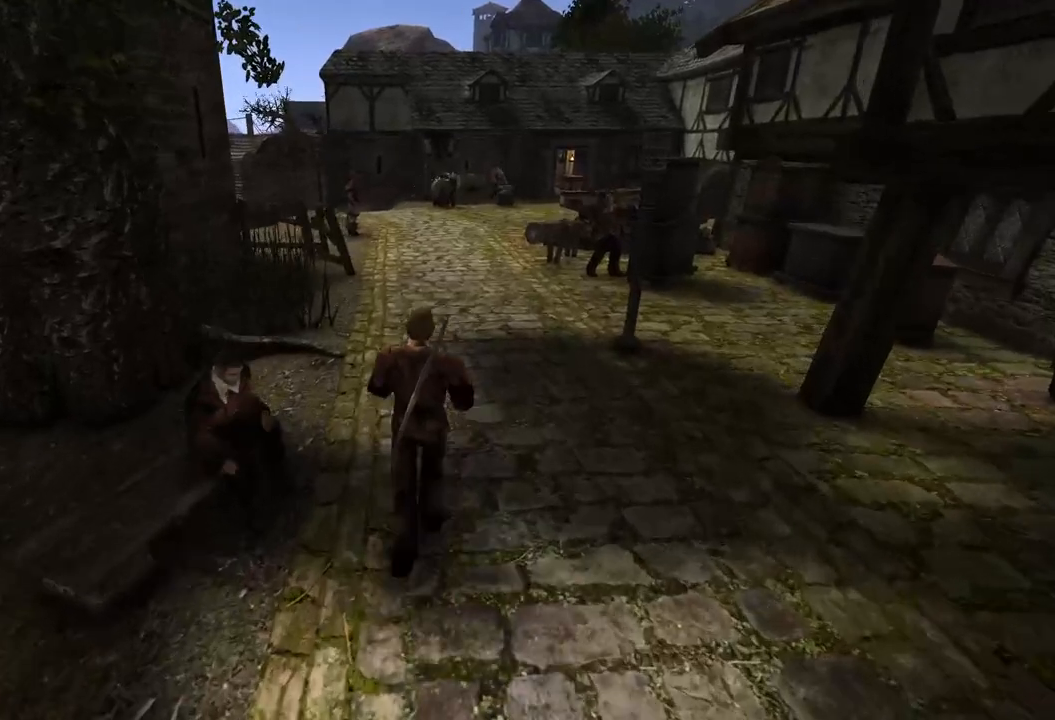
{"keys": ["w"], "mouse": [], "events": []}
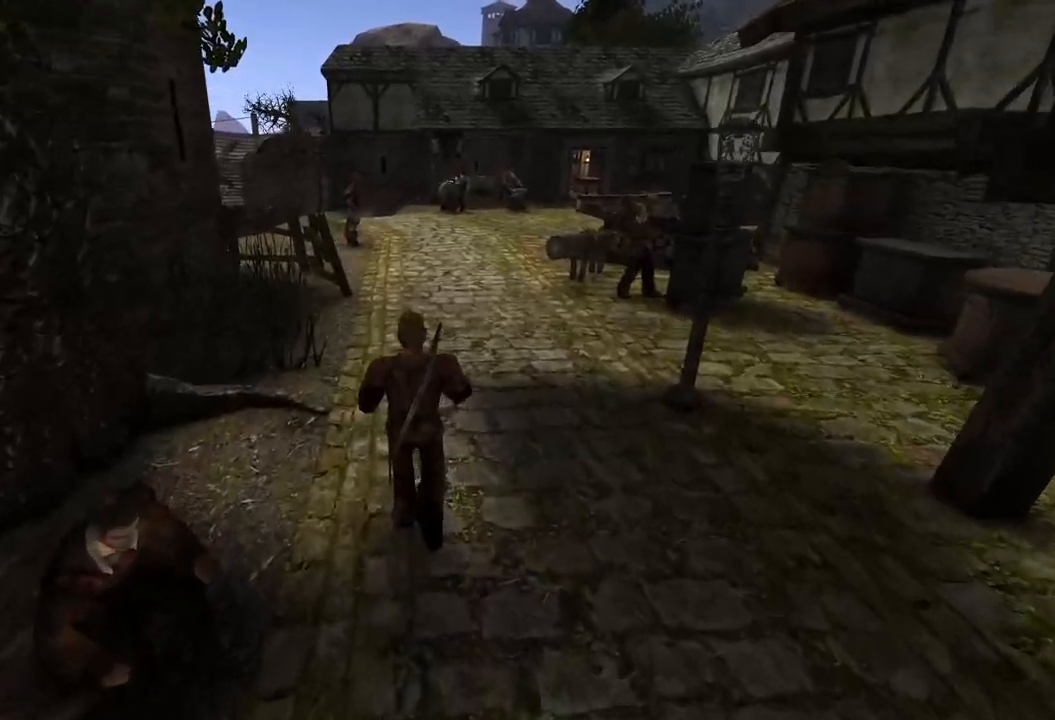
{"keys": ["w"], "mouse": [], "events": []}
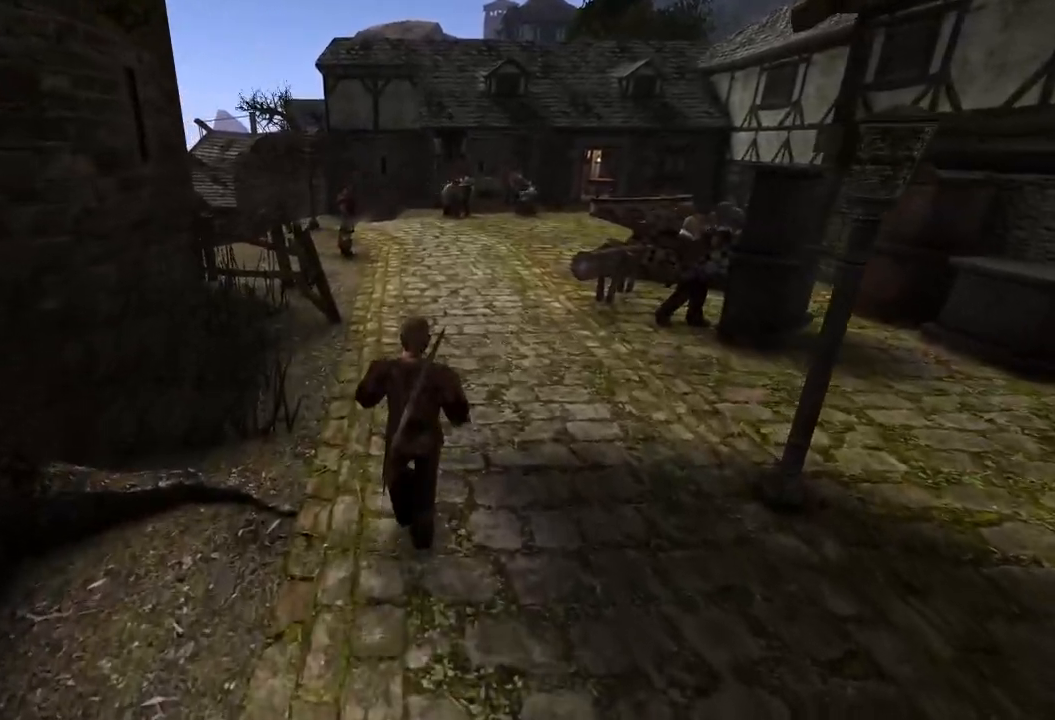
{"keys": ["w"], "mouse": [], "events": []}
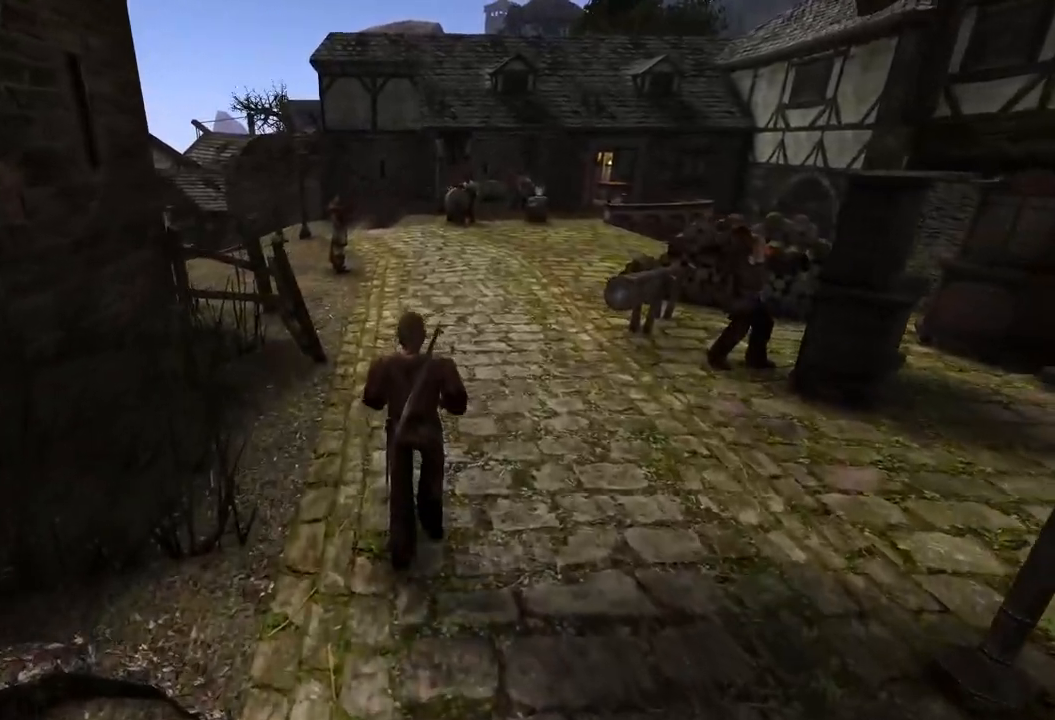
{"keys": ["q", "w"], "mouse": [], "events": [[380, "q", "down"]]}
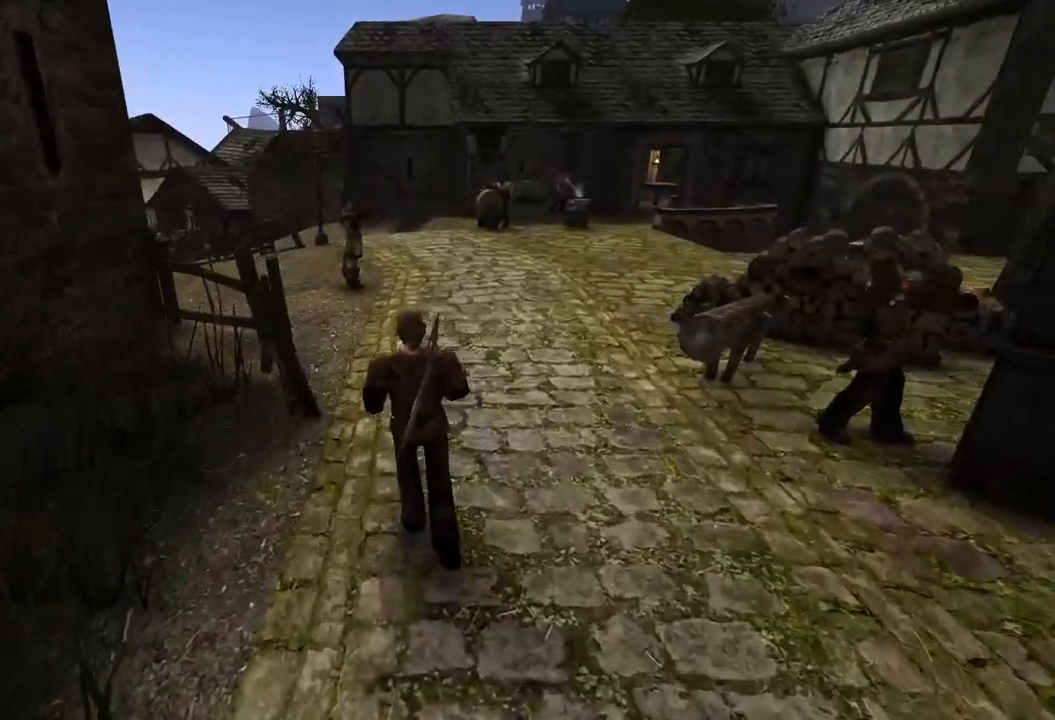
{"keys": ["w"], "mouse": [], "events": [[20, "q", "up"]]}
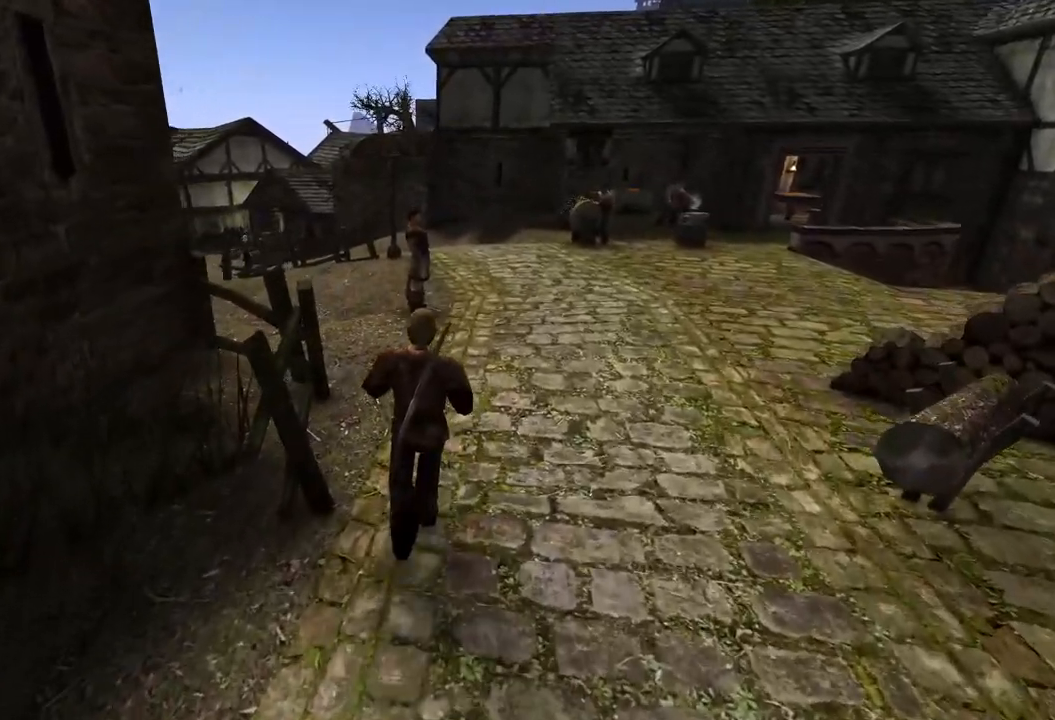
{"keys": ["w"], "mouse": [], "events": [[340, "q", "down"], [500, "q", "up"]]}
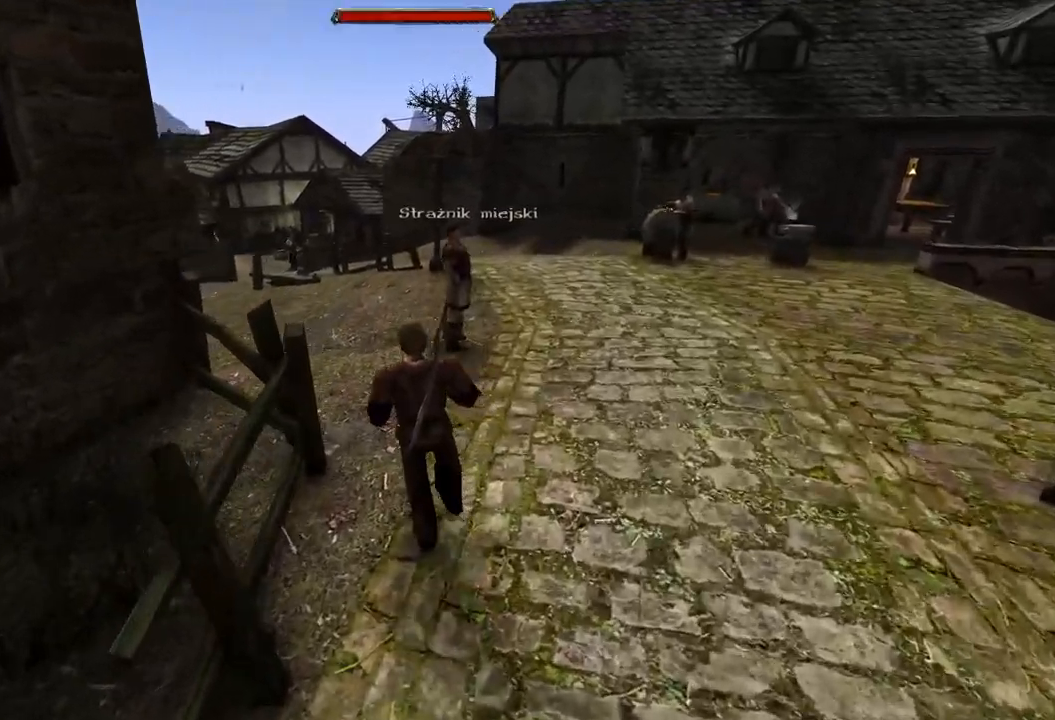
{"keys": ["w"], "mouse": [], "events": []}
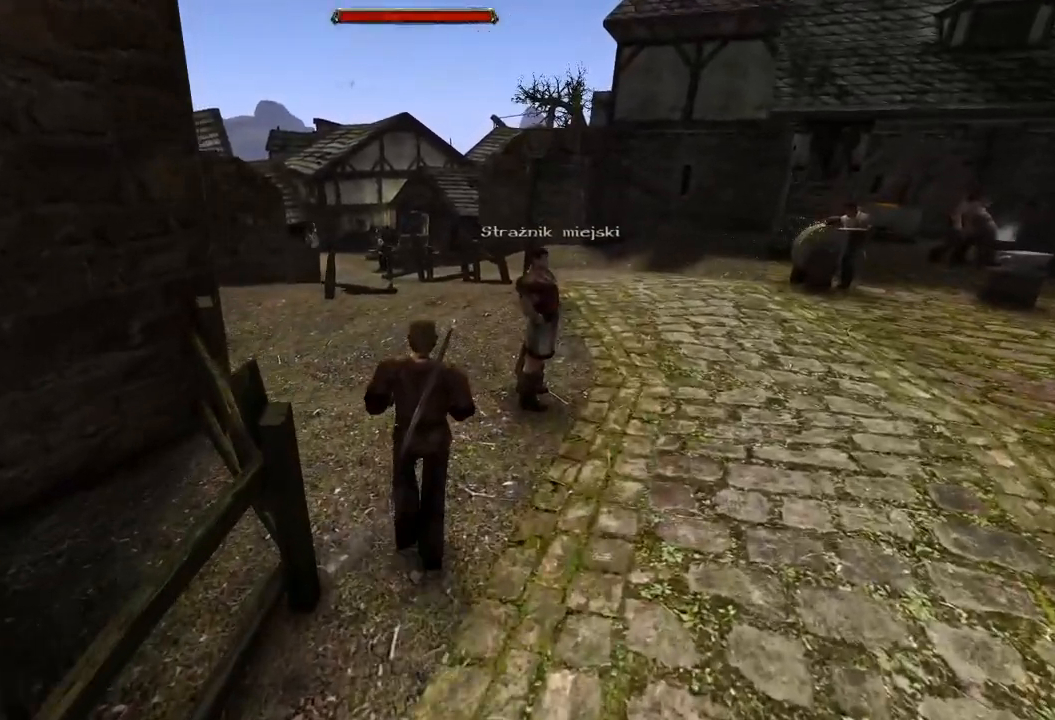
{"keys": ["w"], "mouse": [], "events": []}
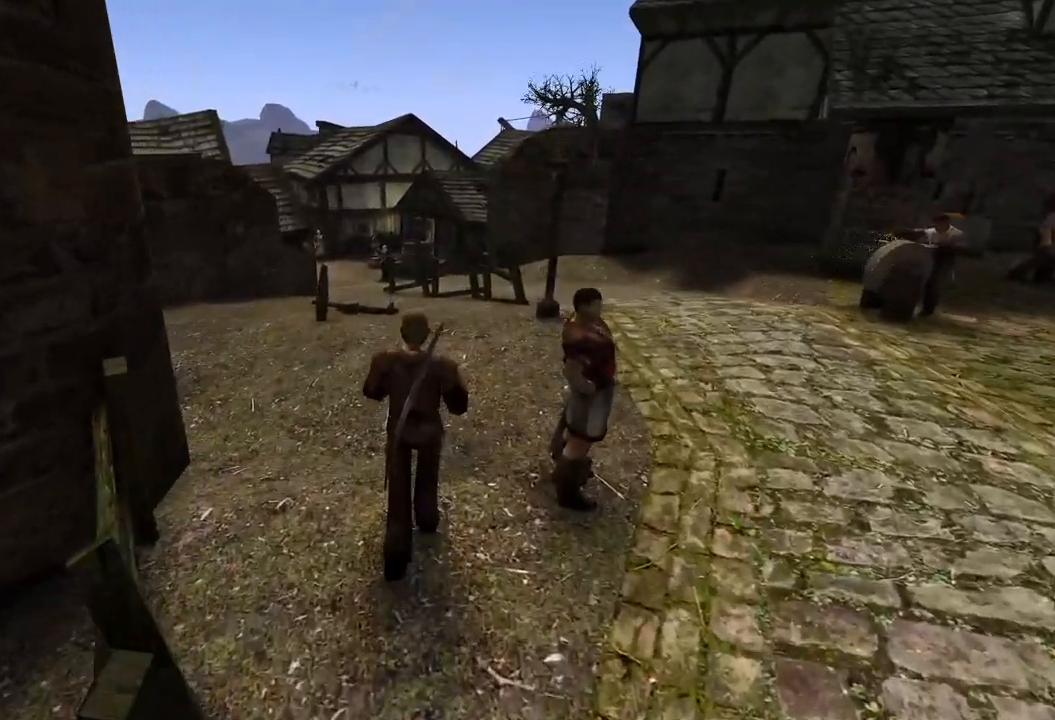
{"keys": ["w"], "mouse": [], "events": []}
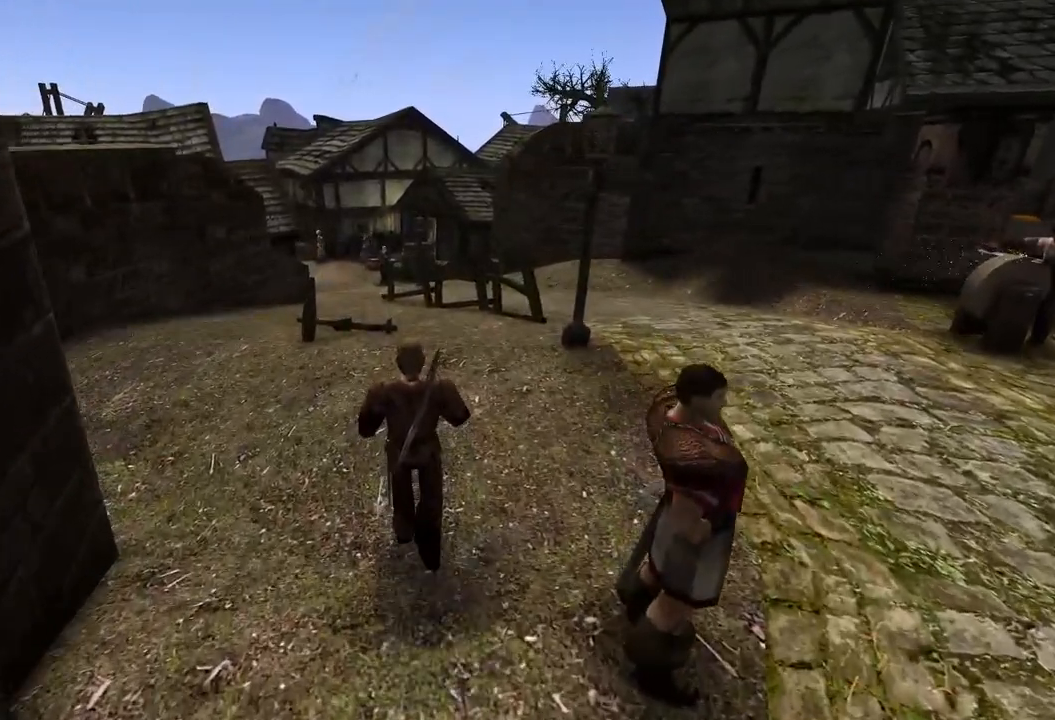
{"keys": ["w"], "mouse": [], "events": []}
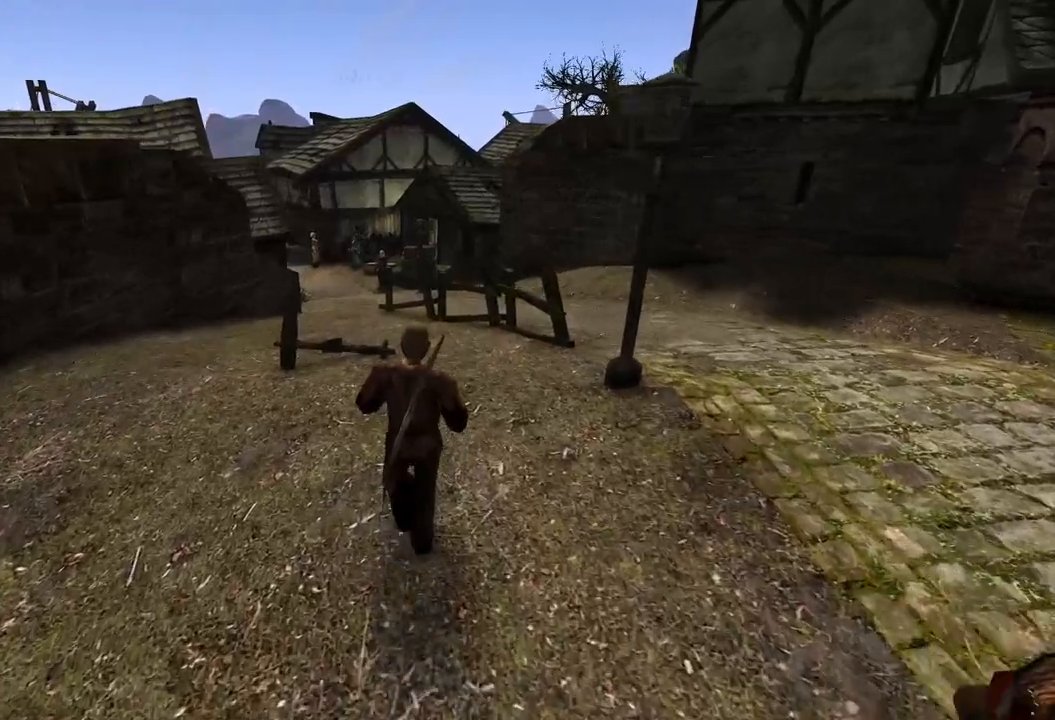
{"keys": ["w"], "mouse": [], "events": []}
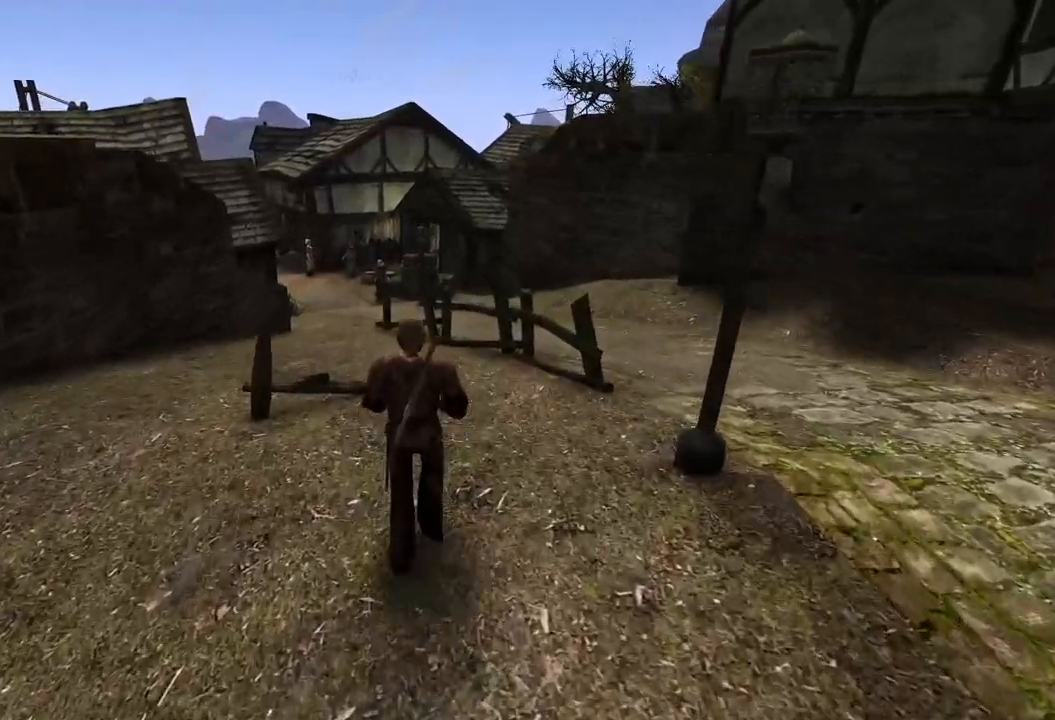
{"keys": ["q", "w"], "mouse": [], "events": [[500, "q", "down"]]}
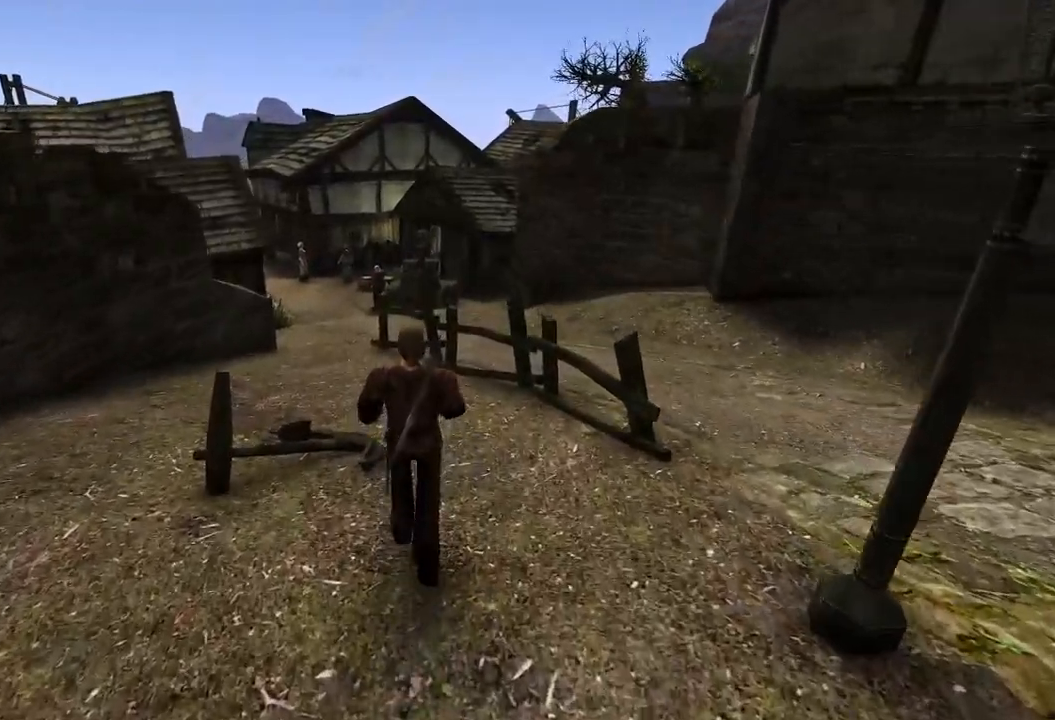
{"keys": ["w"], "mouse": [], "events": [[120, "q", "up"]]}
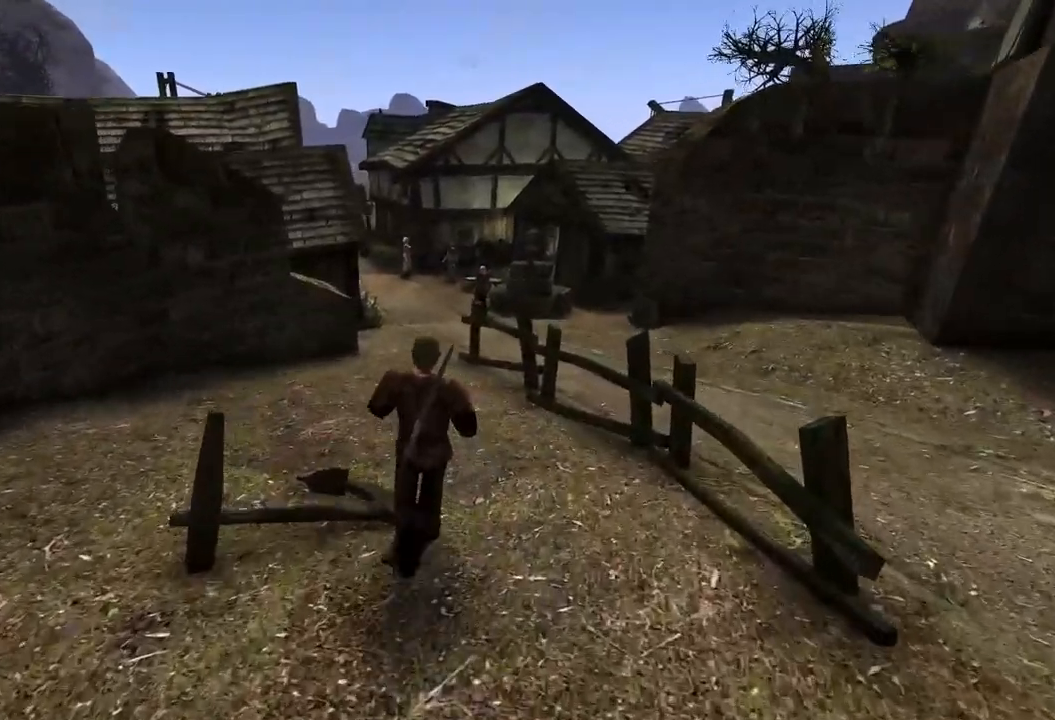
{"keys": ["w"], "mouse": [], "events": []}
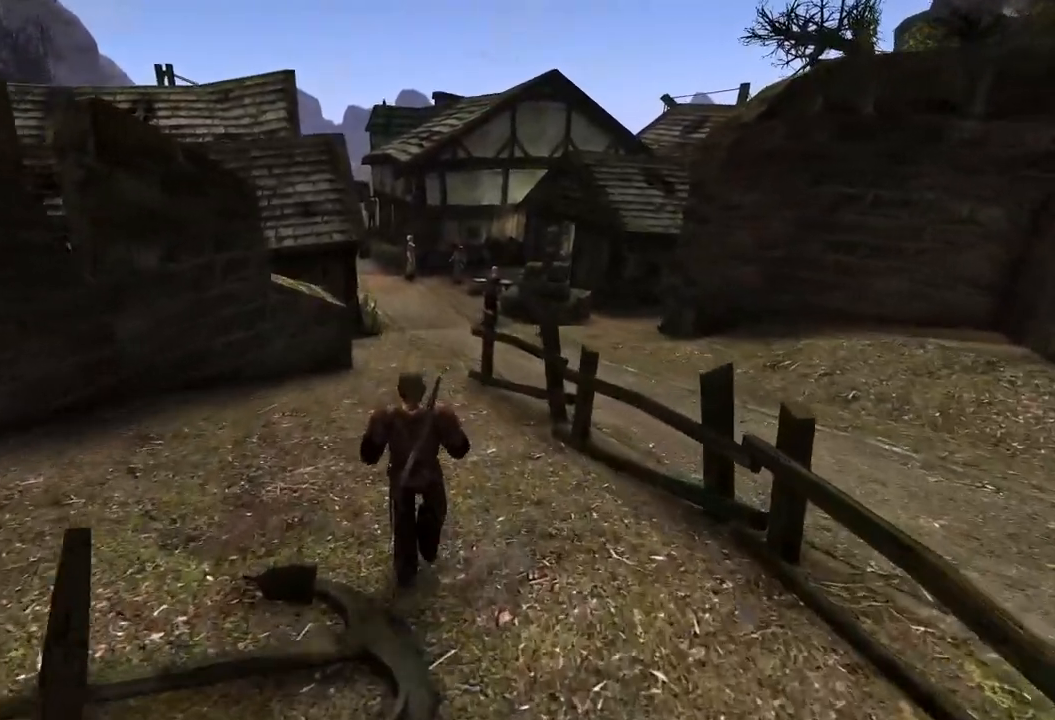
{"keys": ["w"], "mouse": [], "events": []}
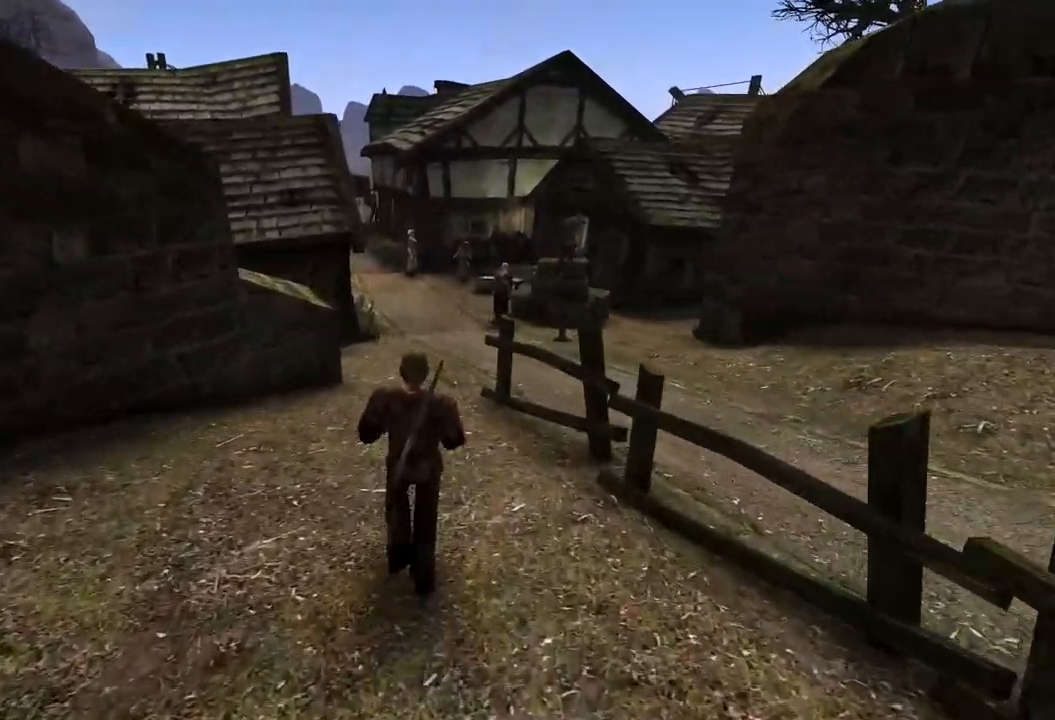
{"keys": ["w"], "mouse": [], "events": []}
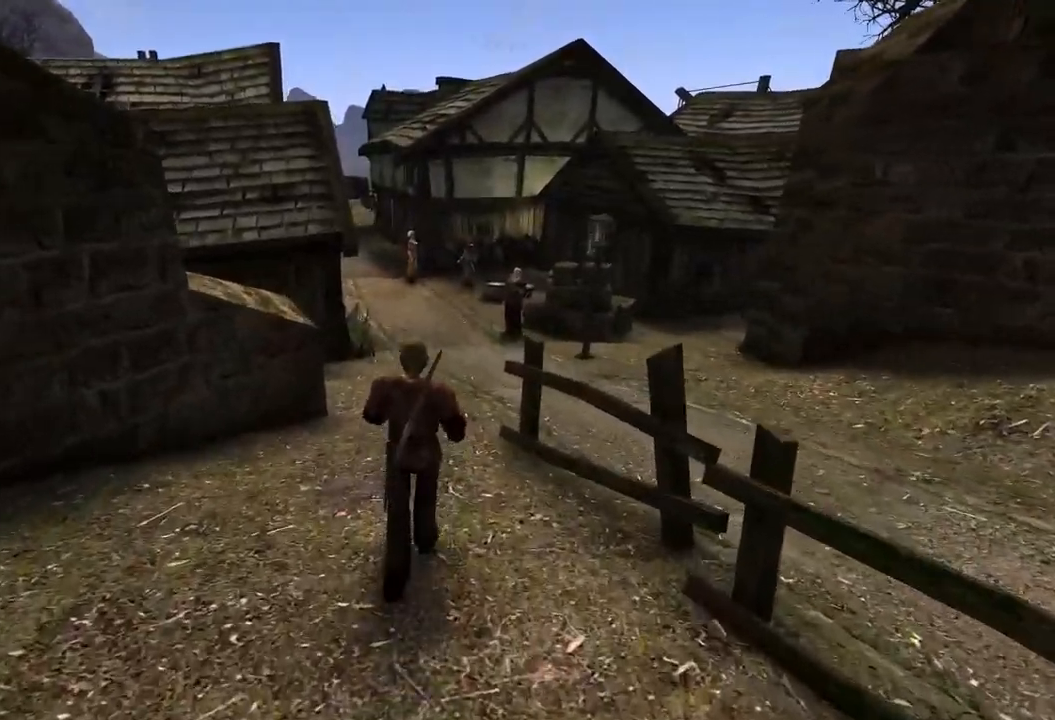
{"keys": ["w"], "mouse": [], "events": []}
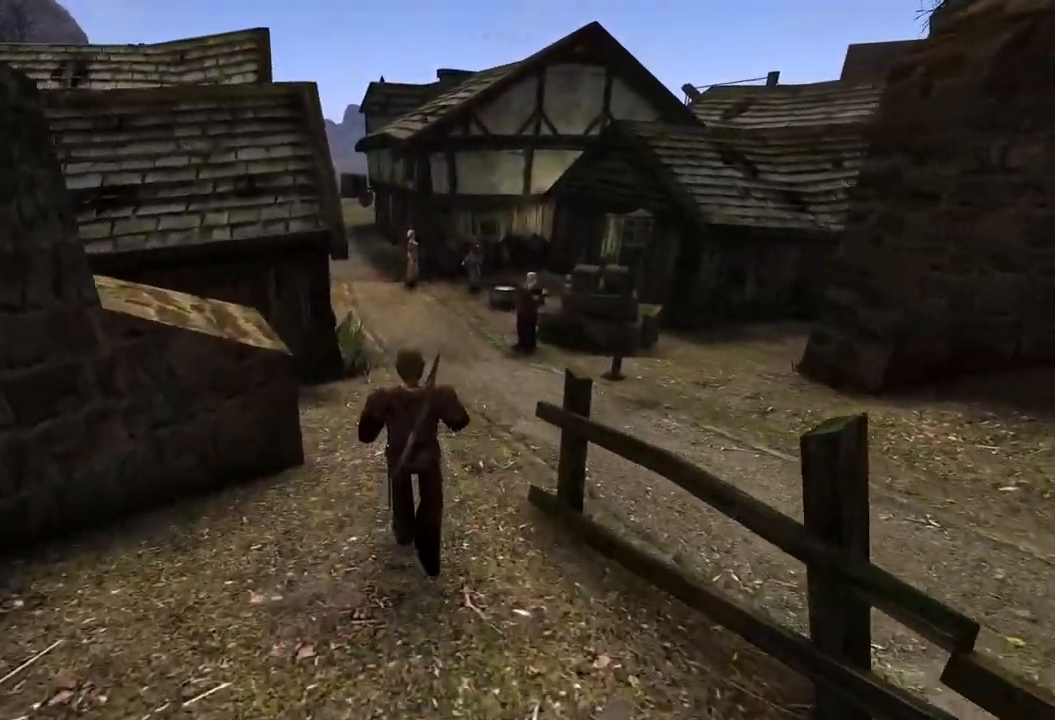
{"keys": ["q", "w"], "mouse": [], "events": [[340, "q", "down"]]}
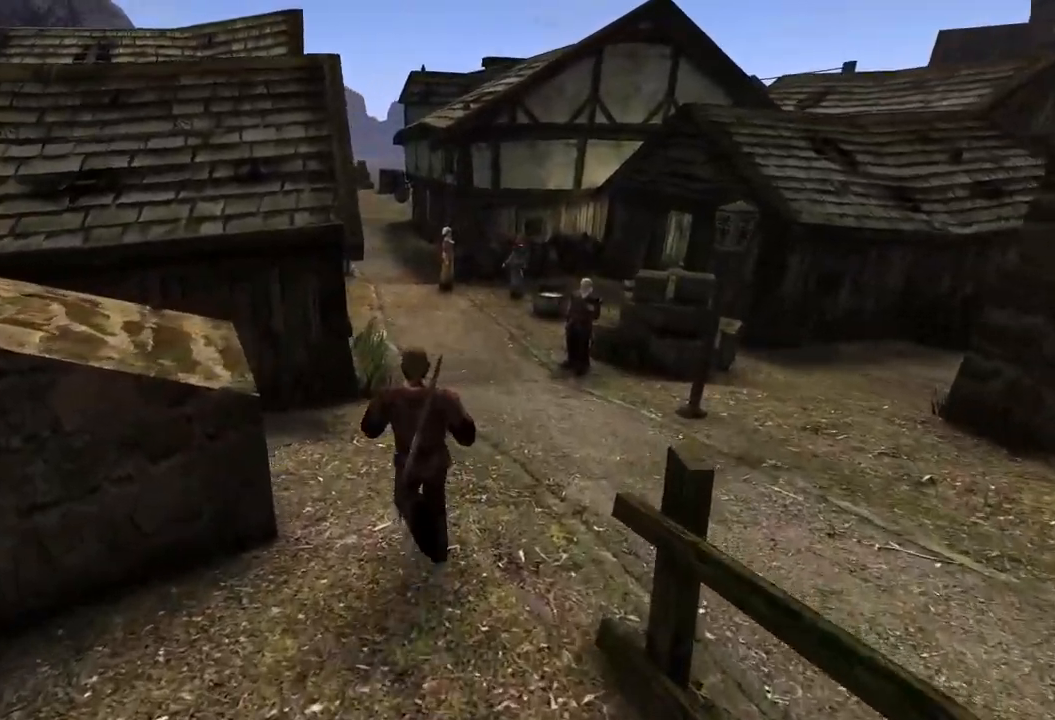
{"keys": ["w"], "mouse": [], "events": [[380, "q", "up"]]}
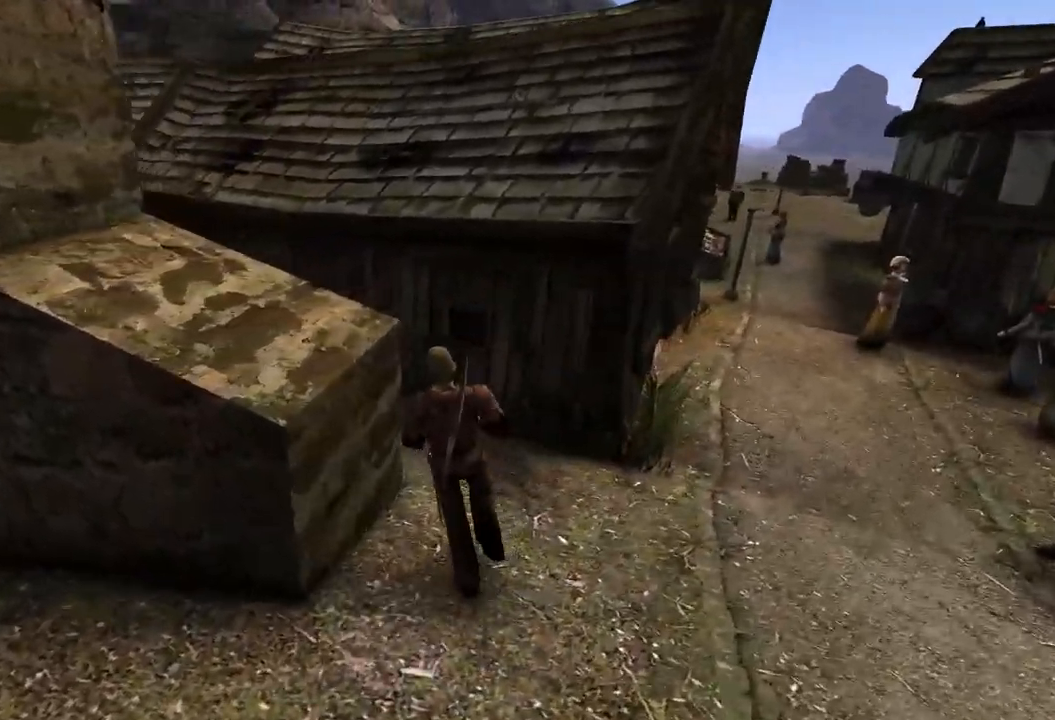
{"keys": ["q", "w"], "mouse": [], "events": [[100, "q", "down"]]}